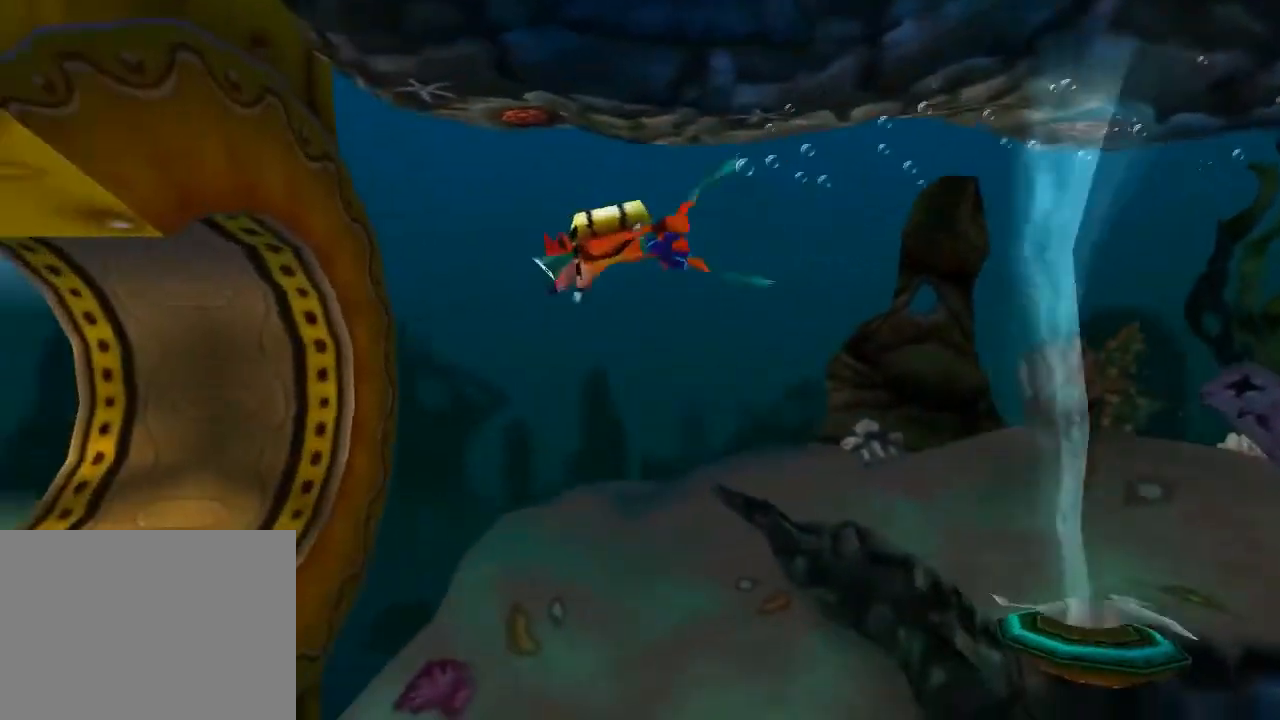
Gameplay with a controller (PlayStation layout); each line is a JSON object with the inputs held at the frame after it. "events" lists button and stick changes between this image and that frame as [ms after this image, input, new state], when the widget could be followed in between. Not read: L3 R3 right_stick.
{"buttons": ["CROSS", "DPAD_UP", "DPAD_LEFT"], "left_stick": "center", "events": [[67, "CROSS", "down"], [133, "CROSS", "up"], [200, "DPAD_UP", "down"], [233, "CROSS", "down"], [367, "CROSS", "up"], [433, "CROSS", "down"]]}
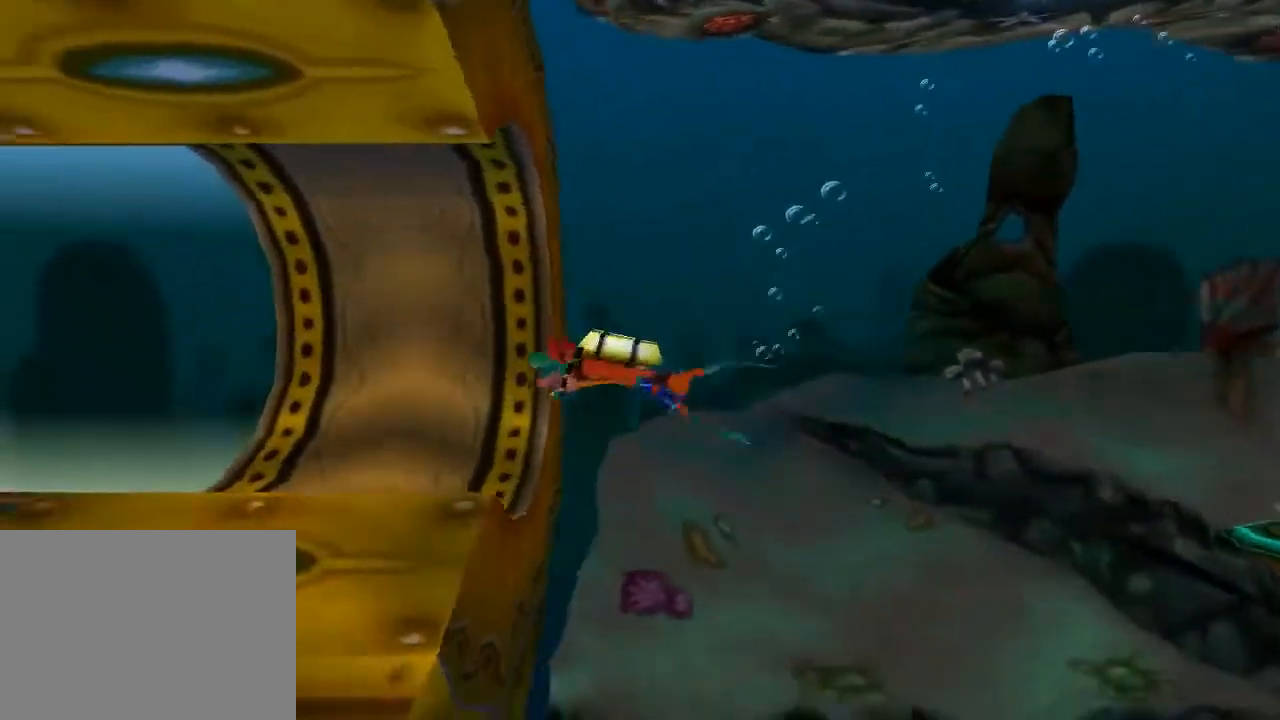
{"buttons": ["DPAD_UP", "DPAD_LEFT"], "left_stick": "center", "events": [[67, "CROSS", "up"], [100, "CROSS", "down"], [267, "CROSS", "up"], [367, "CROSS", "down"], [433, "CROSS", "up"]]}
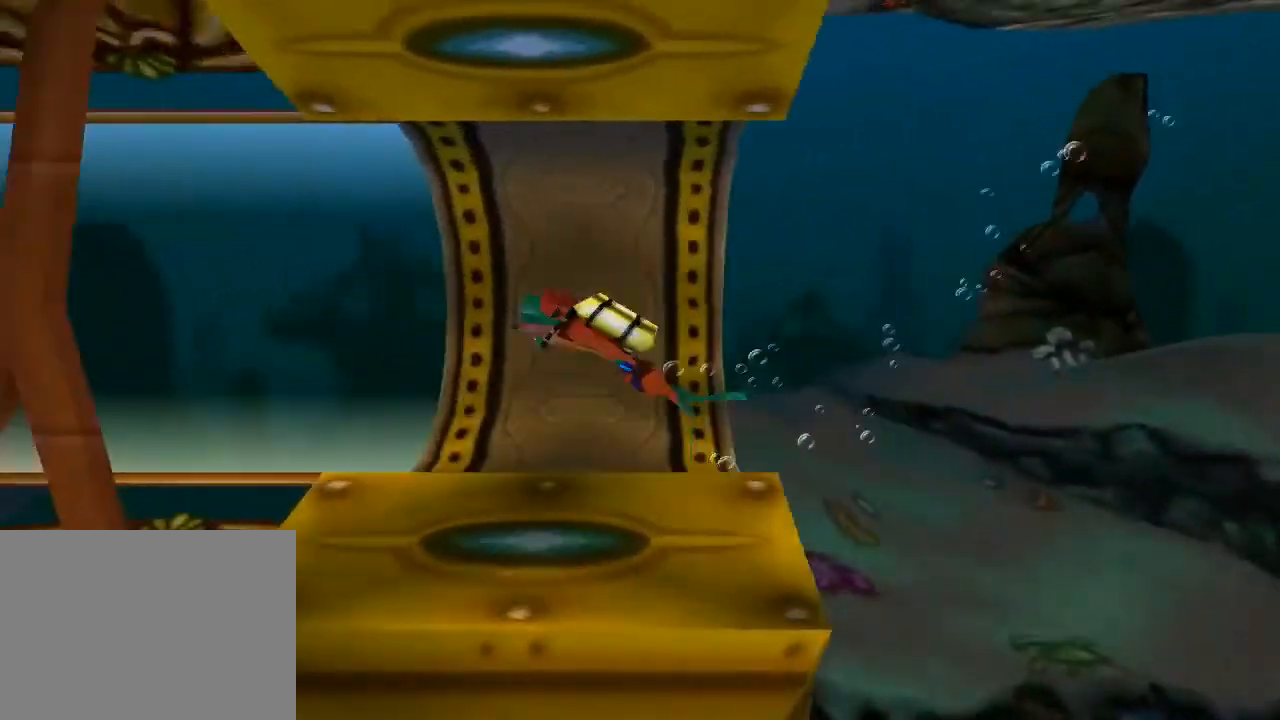
{"buttons": ["DPAD_LEFT"], "left_stick": "center", "events": [[67, "CROSS", "down"], [200, "CROSS", "up"], [200, "DPAD_UP", "up"], [300, "CROSS", "down"], [400, "CROSS", "up"]]}
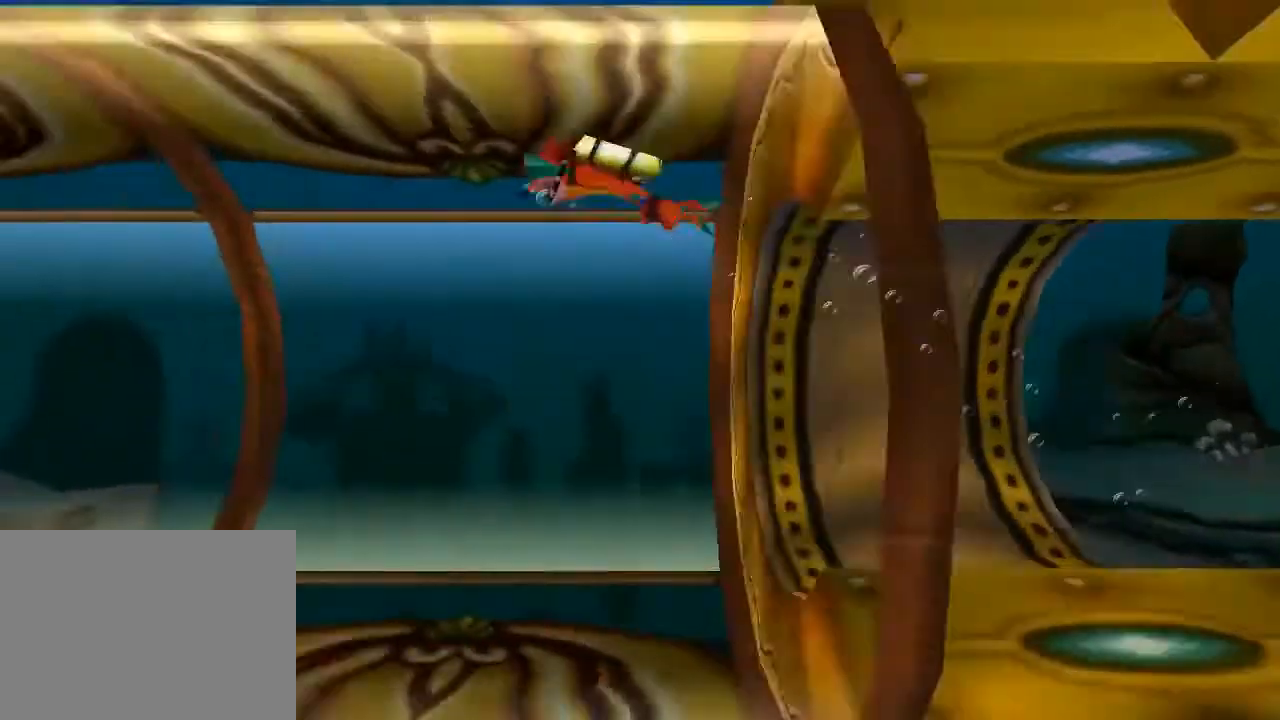
{"buttons": ["DPAD_UP", "DPAD_LEFT"], "left_stick": "center", "events": [[67, "CROSS", "down"], [67, "DPAD_DOWN", "down"], [167, "DPAD_DOWN", "up"], [233, "CROSS", "up"], [267, "CROSS", "down"], [333, "DPAD_UP", "down"], [467, "CROSS", "up"]]}
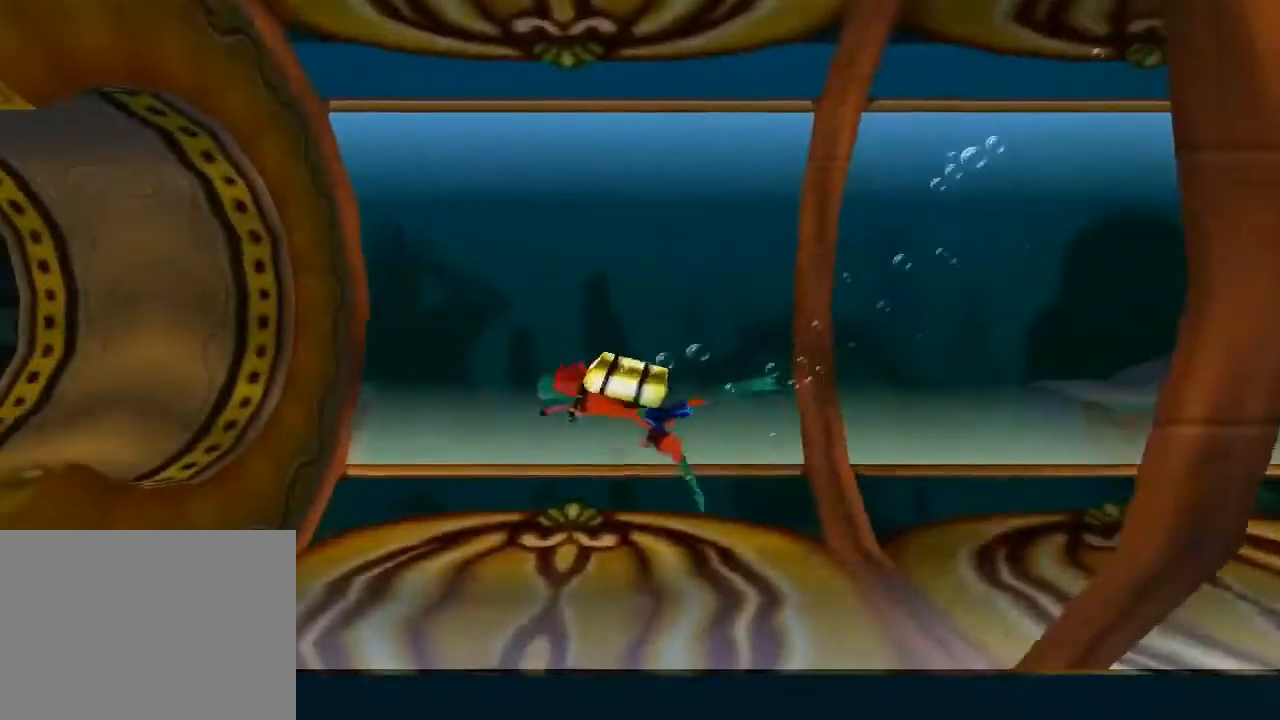
{"buttons": ["CROSS", "DPAD_LEFT"], "left_stick": "center", "events": [[67, "CROSS", "down"], [167, "CROSS", "up"], [267, "CROSS", "down"], [300, "DPAD_UP", "up"], [367, "CROSS", "up"], [467, "CROSS", "down"]]}
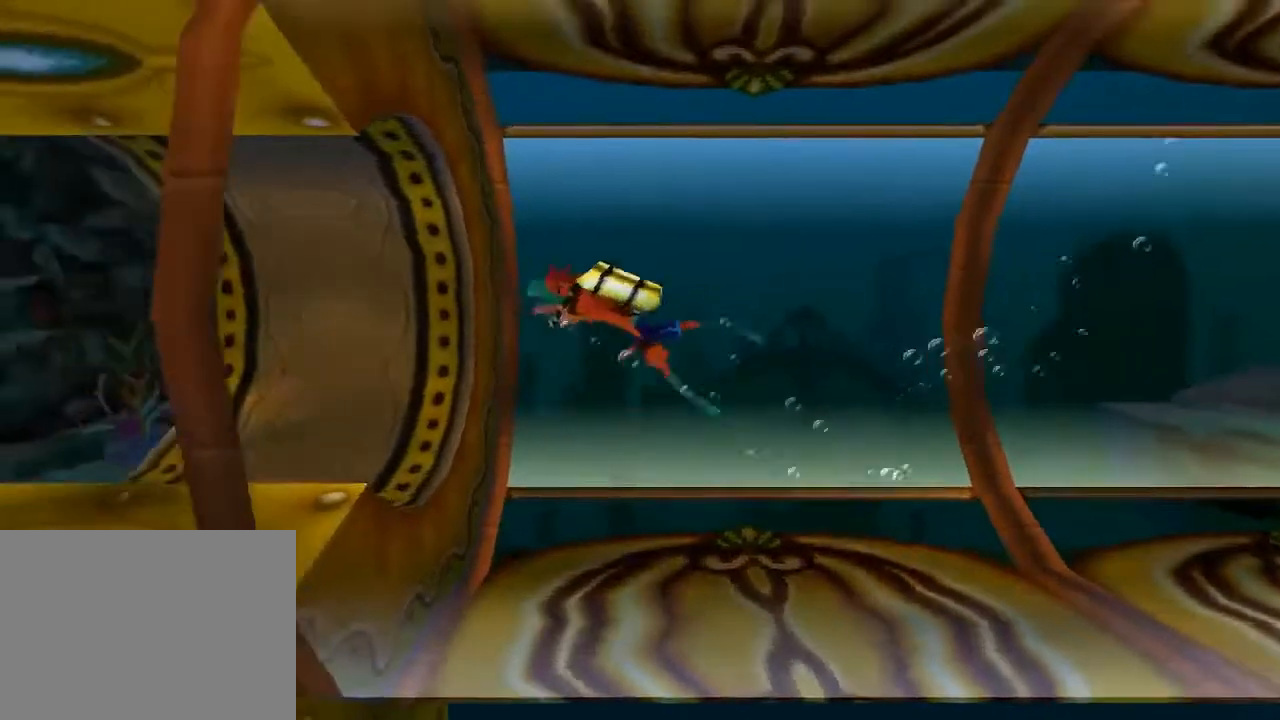
{"buttons": ["DPAD_DOWN", "DPAD_LEFT"], "left_stick": "center", "events": [[67, "CROSS", "up"], [167, "CROSS", "down"], [200, "DPAD_DOWN", "down"], [267, "CROSS", "up"], [367, "CROSS", "down"], [467, "CROSS", "up"]]}
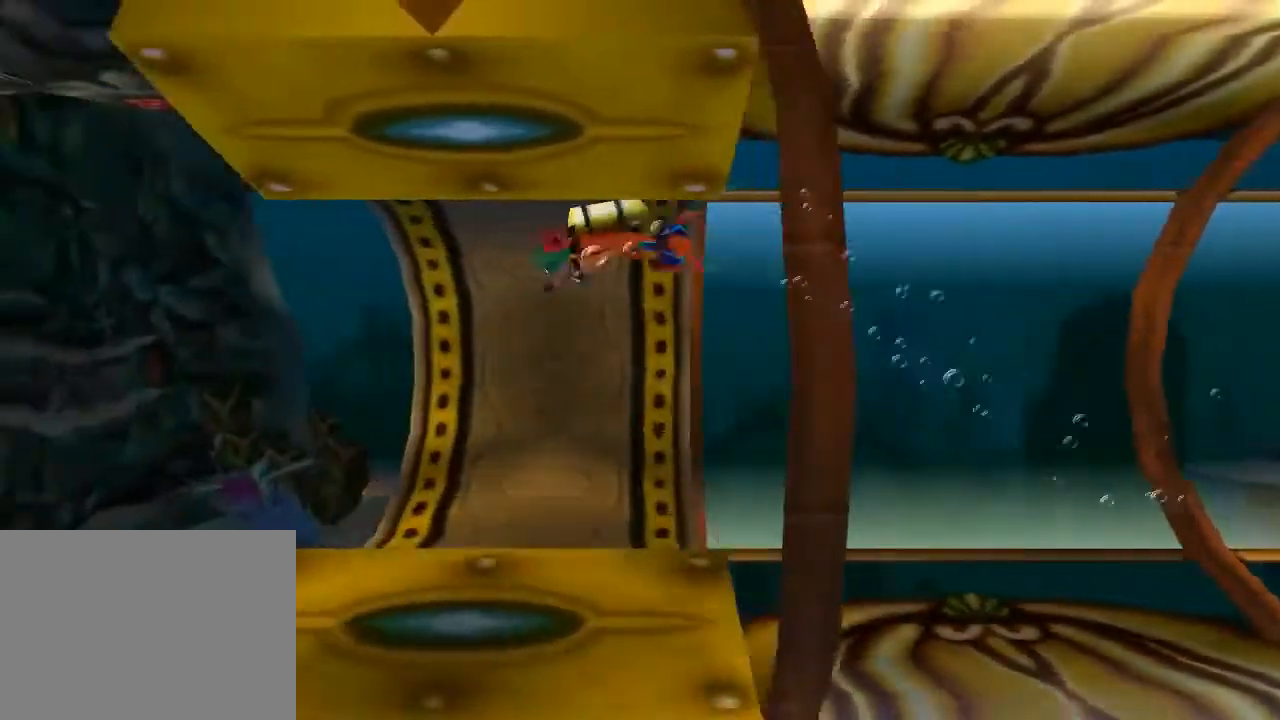
{"buttons": ["DPAD_UP", "DPAD_LEFT"], "left_stick": "center", "events": [[67, "CROSS", "down"], [200, "CROSS", "up"], [267, "DPAD_DOWN", "up"], [367, "DPAD_UP", "down"]]}
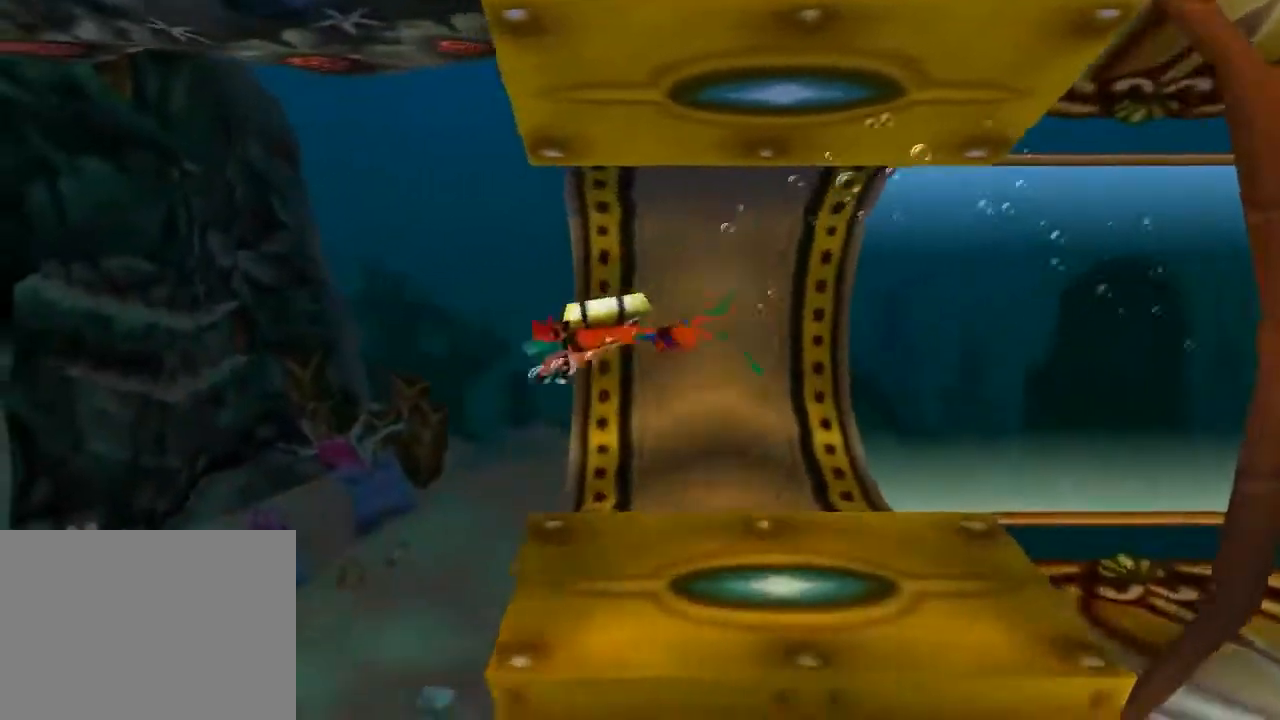
{"buttons": ["CROSS", "DPAD_LEFT"], "left_stick": "center", "events": [[67, "CROSS", "down"], [400, "CROSS", "up"], [467, "DPAD_UP", "up"], [500, "CROSS", "down"]]}
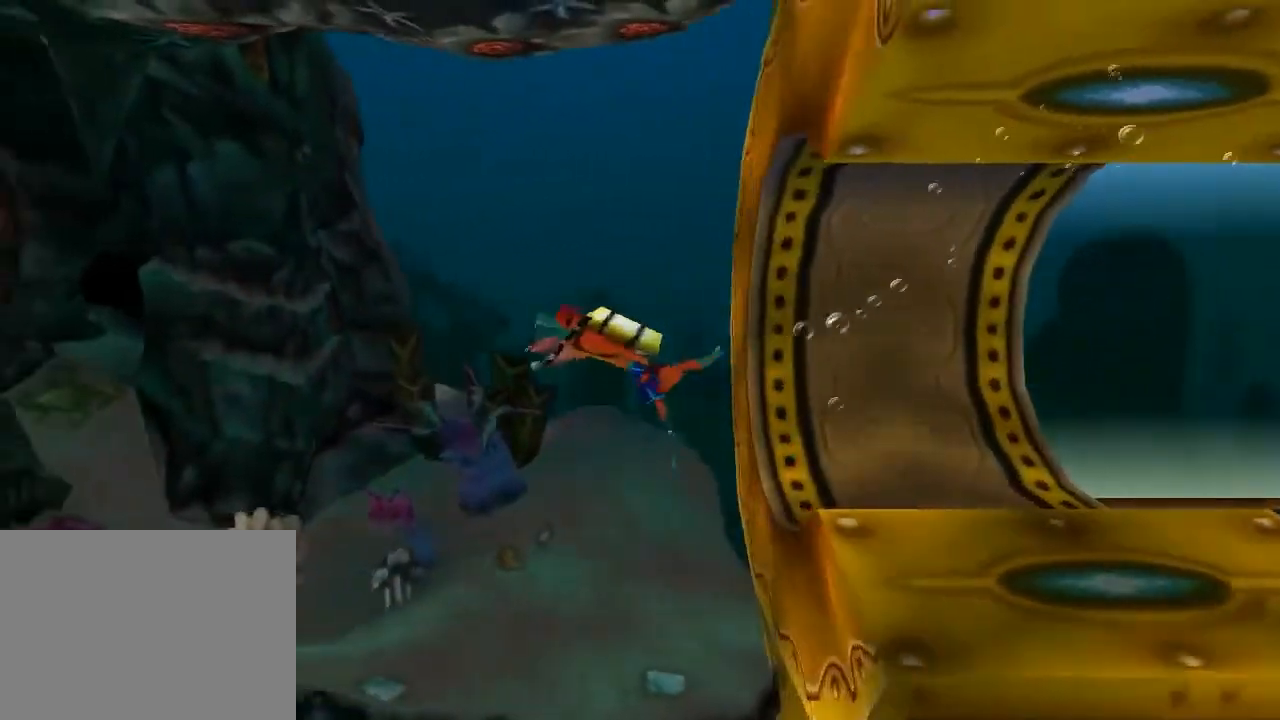
{"buttons": ["CROSS", "DPAD_DOWN", "DPAD_LEFT"], "left_stick": "center", "events": [[133, "CROSS", "up"], [233, "CROSS", "down"], [333, "CROSS", "up"], [400, "DPAD_DOWN", "down"], [433, "CROSS", "down"]]}
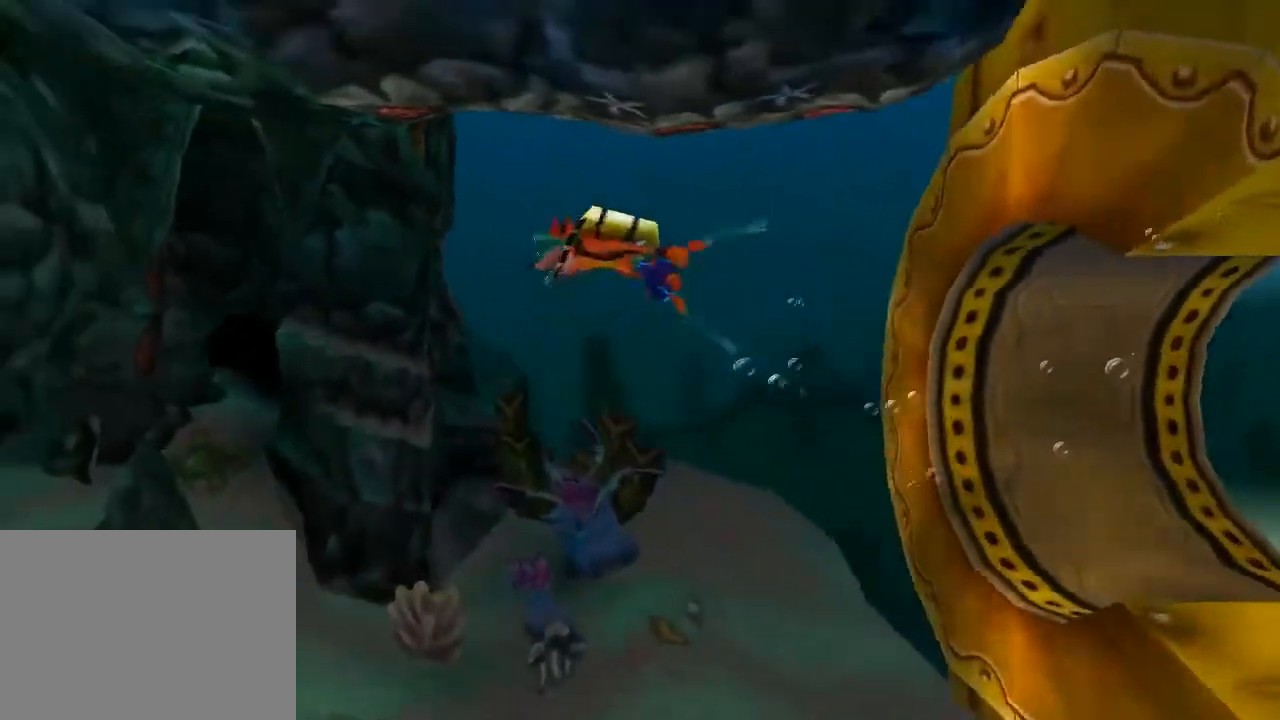
{"buttons": ["DPAD_DOWN", "DPAD_LEFT"], "left_stick": "center", "events": [[67, "CROSS", "up"], [167, "CROSS", "down"], [467, "CROSS", "up"]]}
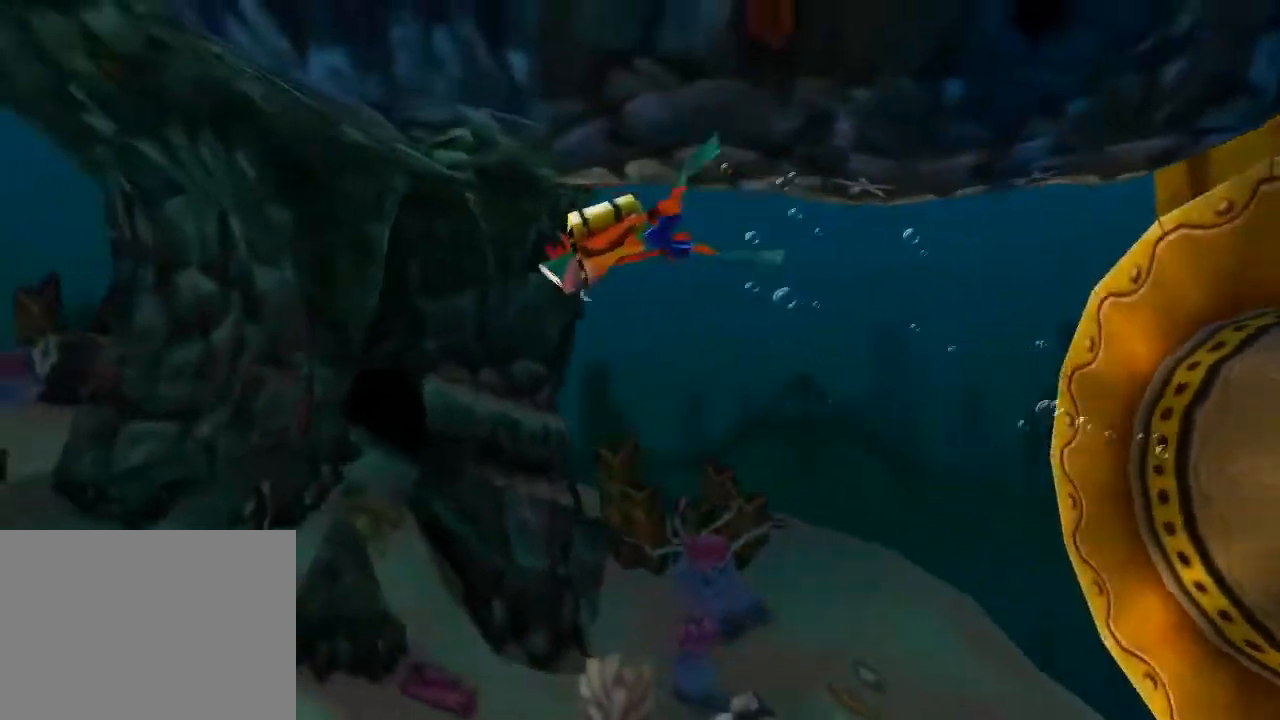
{"buttons": ["CROSS", "DPAD_LEFT"], "left_stick": "center", "events": [[100, "CROSS", "down"], [167, "CROSS", "up"], [167, "DPAD_DOWN", "up"], [233, "DPAD_UP", "down"], [267, "CROSS", "down"], [500, "DPAD_UP", "up"]]}
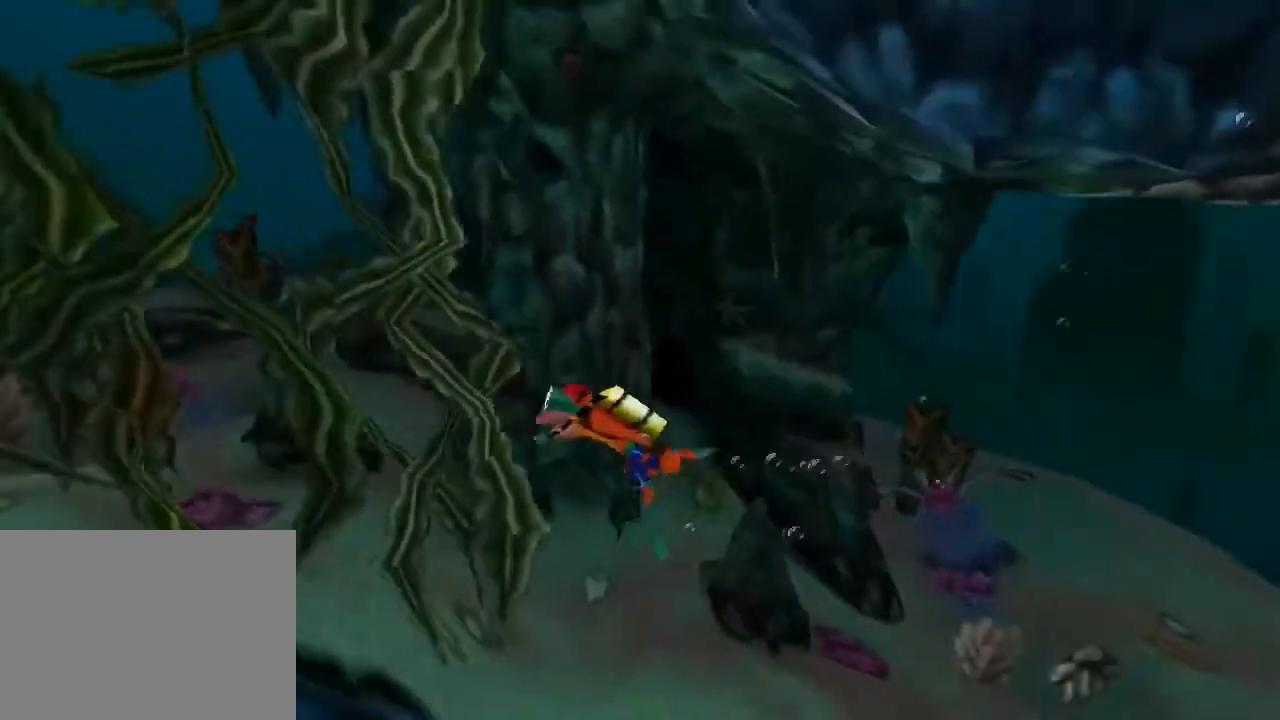
{"buttons": ["CROSS", "DPAD_DOWN", "DPAD_LEFT"], "left_stick": "center", "events": [[167, "CROSS", "up"], [233, "CROSS", "down"], [333, "DPAD_DOWN", "down"]]}
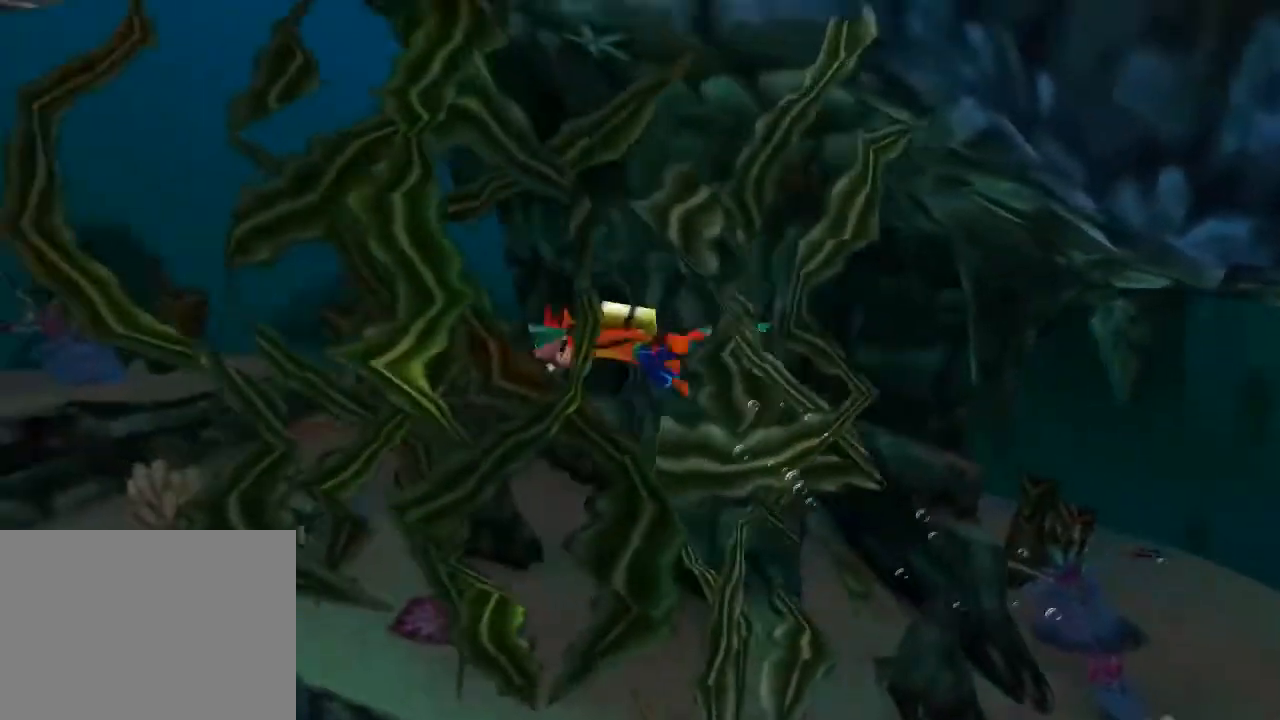
{"buttons": ["CROSS", "DPAD_LEFT"], "left_stick": "center", "events": [[67, "CROSS", "up"], [133, "CROSS", "down"], [167, "DPAD_DOWN", "up"], [233, "CROSS", "up"], [333, "CROSS", "down"]]}
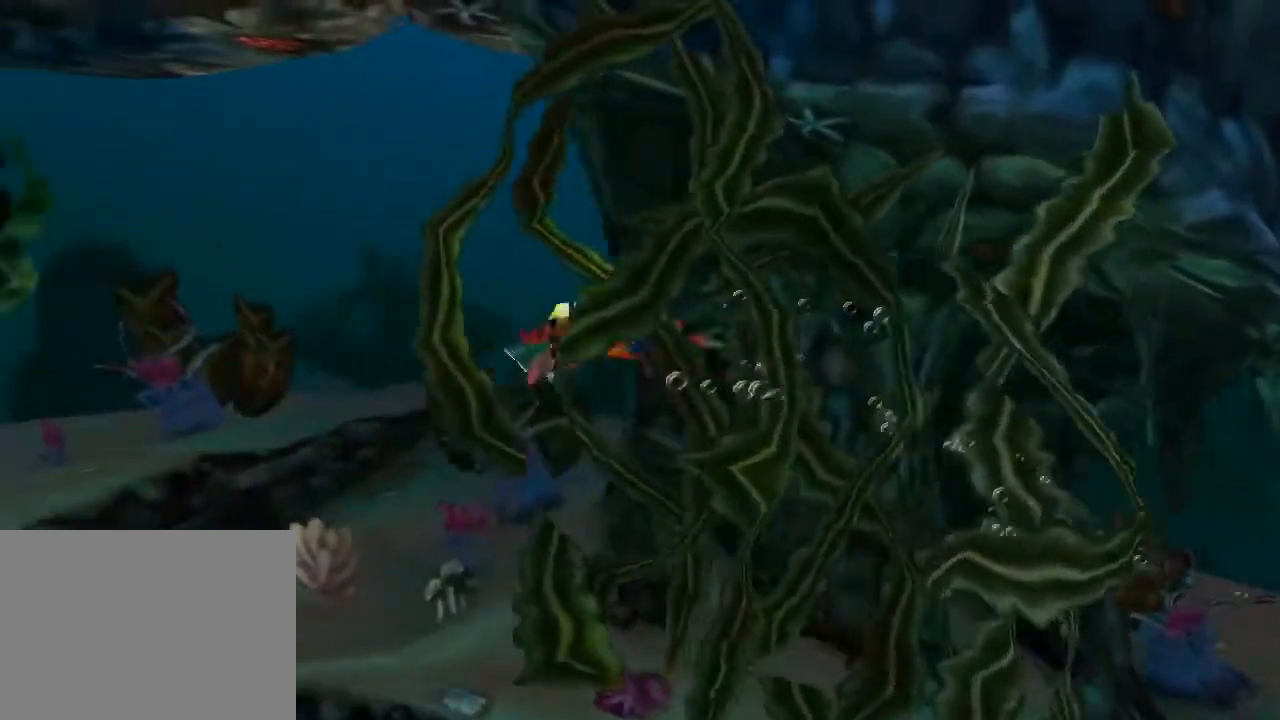
{"buttons": ["CROSS", "DPAD_LEFT"], "left_stick": "center", "events": [[167, "CROSS", "up"], [167, "DPAD_UP", "down"], [233, "CROSS", "down"], [367, "CROSS", "up"], [433, "CROSS", "down"], [467, "DPAD_UP", "up"]]}
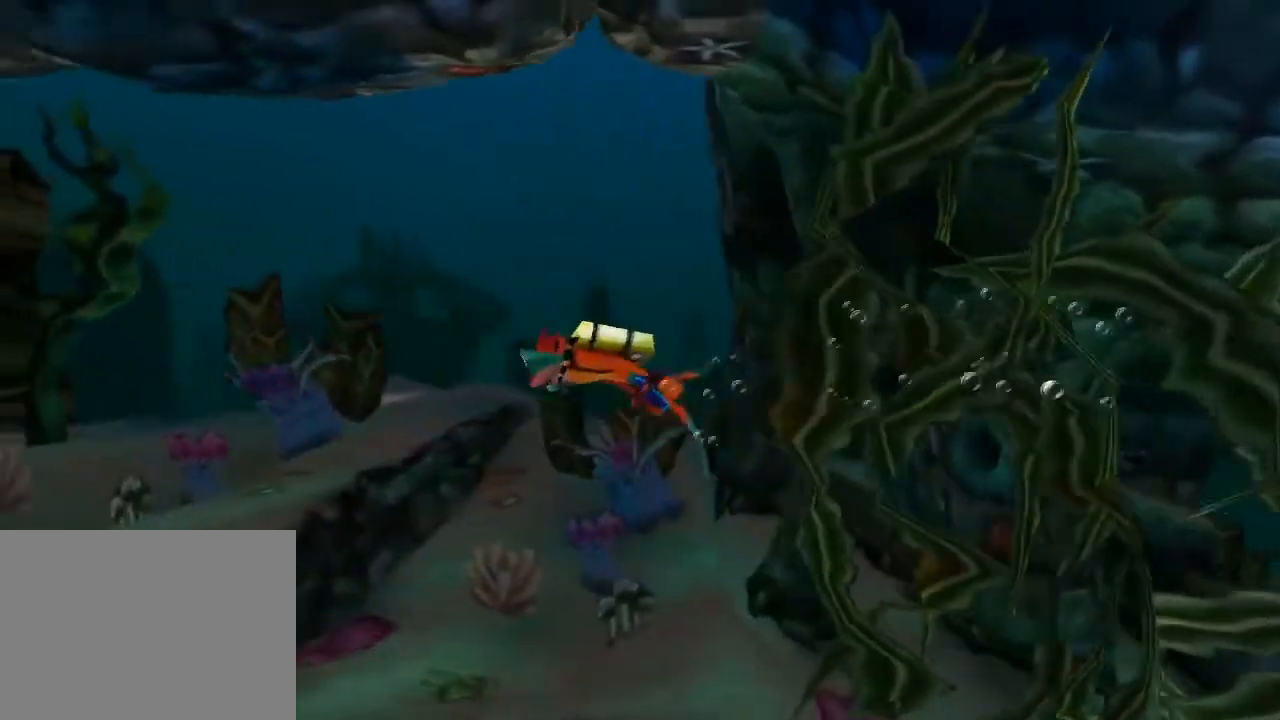
{"buttons": ["CROSS", "DPAD_LEFT"], "left_stick": "center", "events": [[33, "CROSS", "up"], [133, "CROSS", "down"], [233, "CROSS", "up"], [333, "CROSS", "down"], [433, "CROSS", "up"], [500, "CROSS", "down"]]}
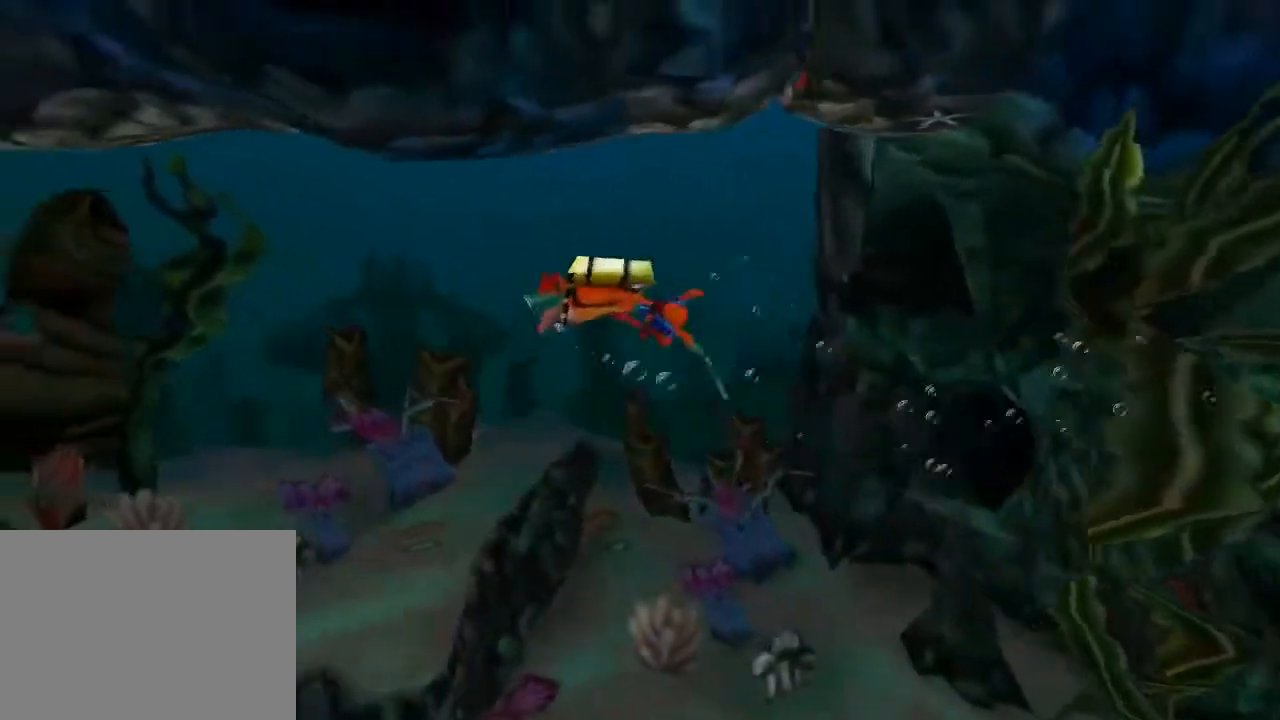
{"buttons": ["DPAD_UP", "DPAD_LEFT"], "left_stick": "center", "events": [[33, "DPAD_DOWN", "down"], [133, "CROSS", "up"], [233, "CROSS", "down"], [367, "CROSS", "up"], [400, "CROSS", "down"], [433, "CROSS", "up"], [467, "DPAD_DOWN", "up"], [500, "DPAD_UP", "down"]]}
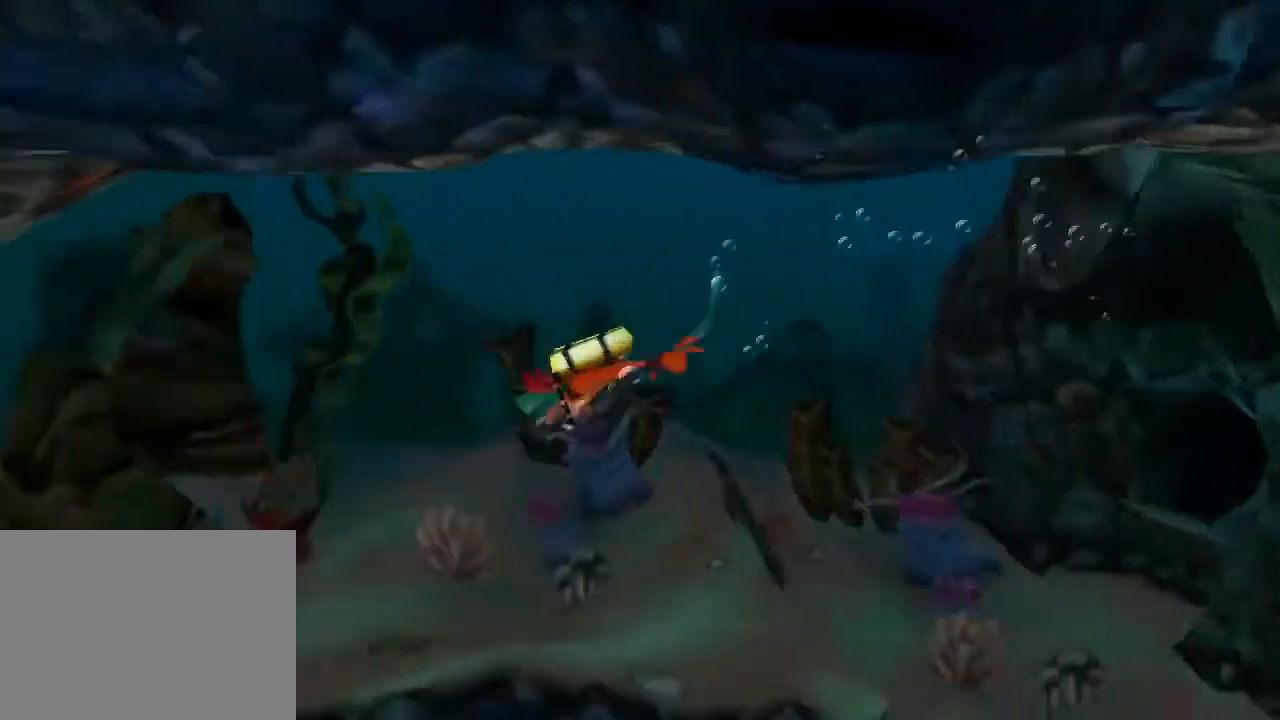
{"buttons": ["CROSS", "DPAD_LEFT"], "left_stick": "center", "events": [[33, "CROSS", "down"], [133, "CROSS", "up"], [233, "CROSS", "down"], [300, "DPAD_UP", "up"], [333, "CROSS", "up"], [433, "CROSS", "down"]]}
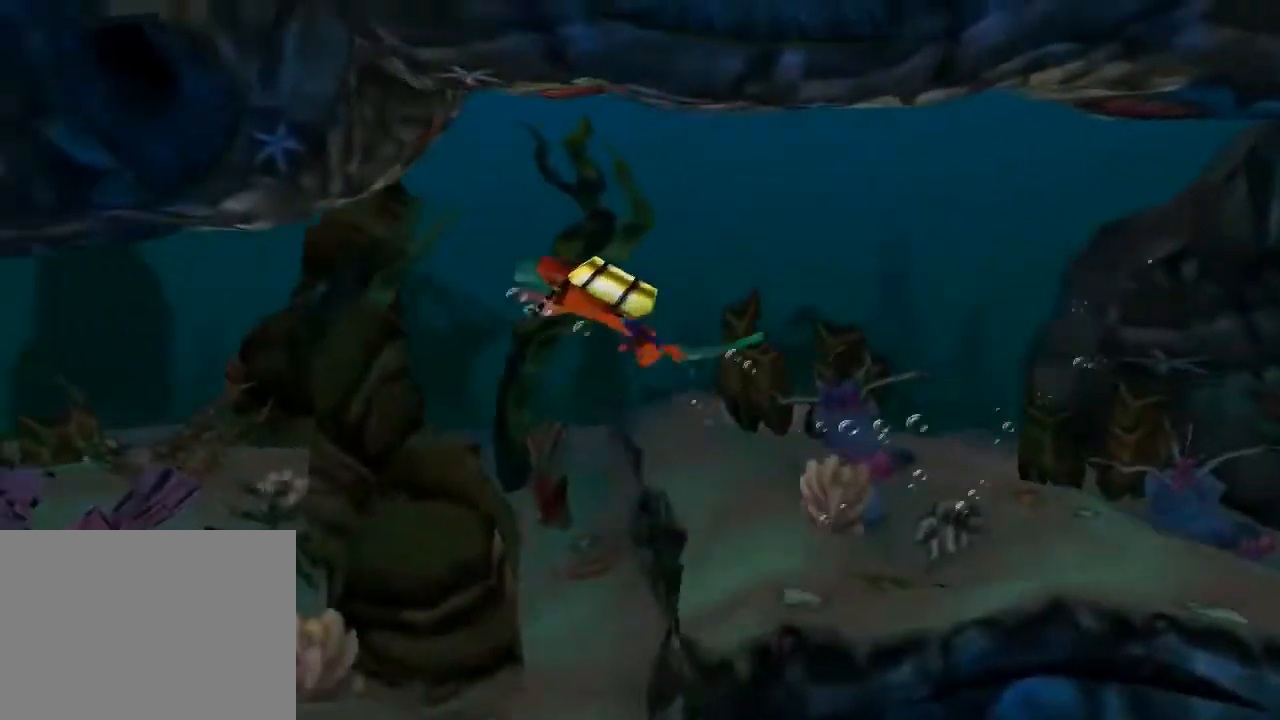
{"buttons": ["DPAD_DOWN", "DPAD_LEFT"], "left_stick": "center", "events": [[67, "CROSS", "up"], [133, "DPAD_DOWN", "down"], [167, "CROSS", "down"], [300, "CROSS", "up"], [400, "CROSS", "down"], [500, "CROSS", "up"]]}
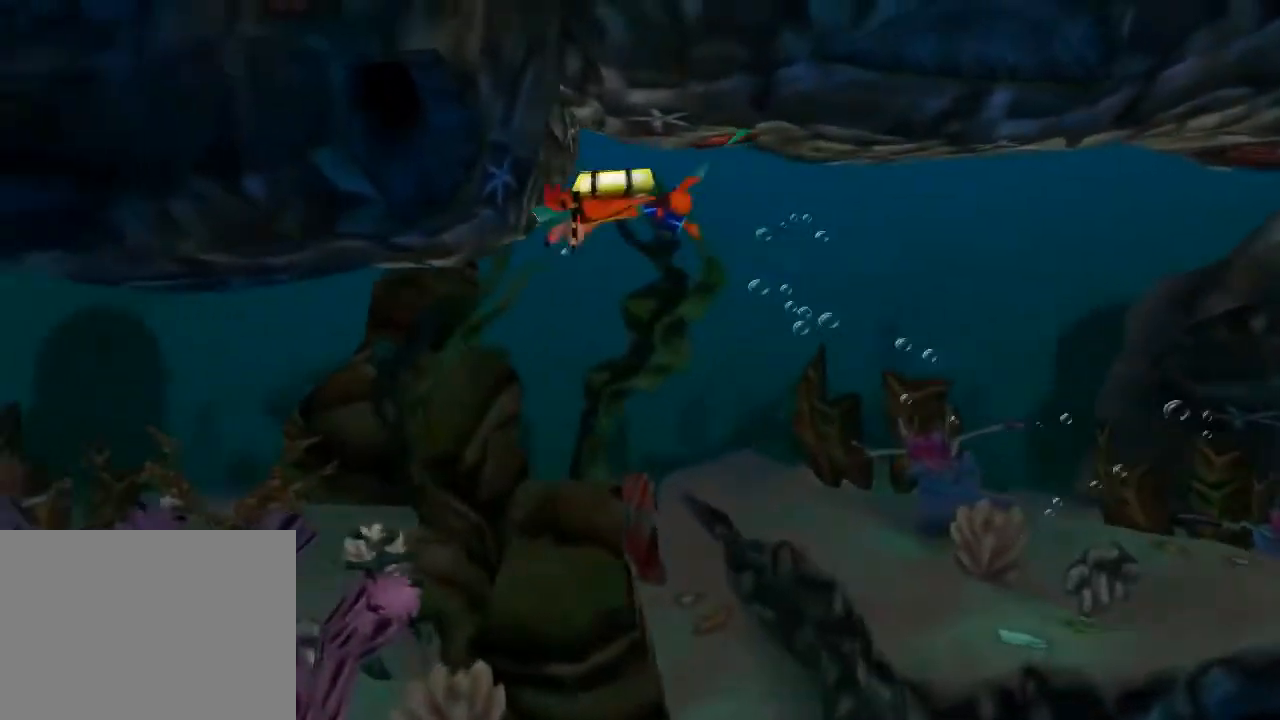
{"buttons": ["DPAD_DOWN", "DPAD_LEFT"], "left_stick": "center", "events": [[100, "CROSS", "down"], [200, "CROSS", "up"], [333, "CROSS", "down"], [467, "CROSS", "up"]]}
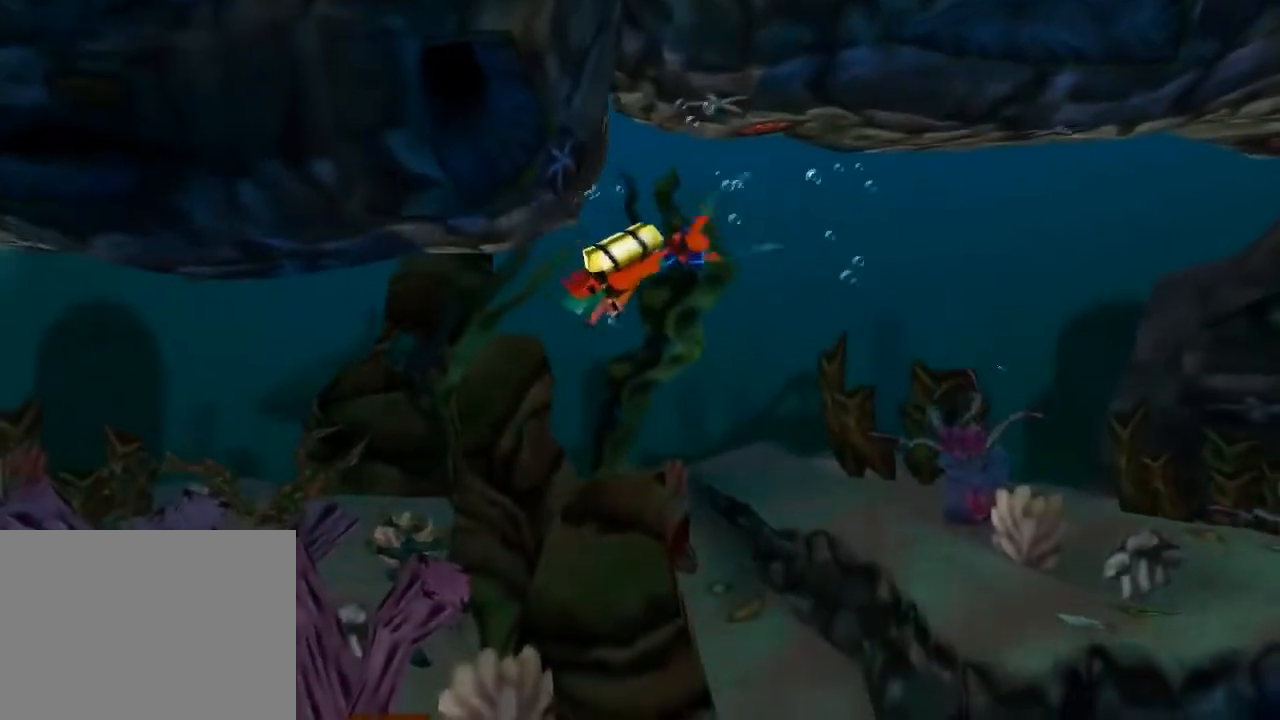
{"buttons": ["CROSS", "DPAD_UP", "DPAD_LEFT"], "left_stick": "center", "events": [[67, "CROSS", "down"], [133, "DPAD_DOWN", "up"], [167, "CROSS", "up"], [267, "CROSS", "down"], [300, "DPAD_UP", "down"], [367, "CROSS", "up"], [467, "CROSS", "down"]]}
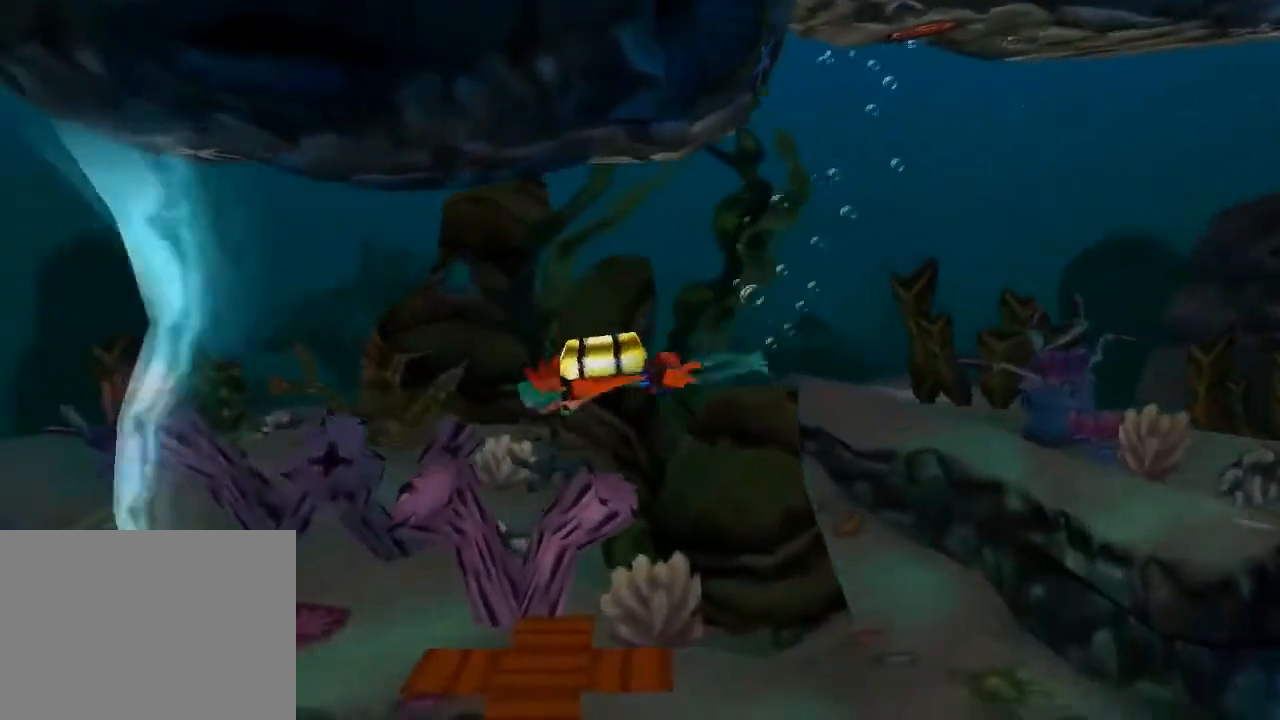
{"buttons": ["DPAD_RIGHT"], "left_stick": "center", "events": [[67, "CROSS", "up"], [167, "DPAD_LEFT", "up"], [200, "DPAD_RIGHT", "down"], [200, "DPAD_UP", "up"]]}
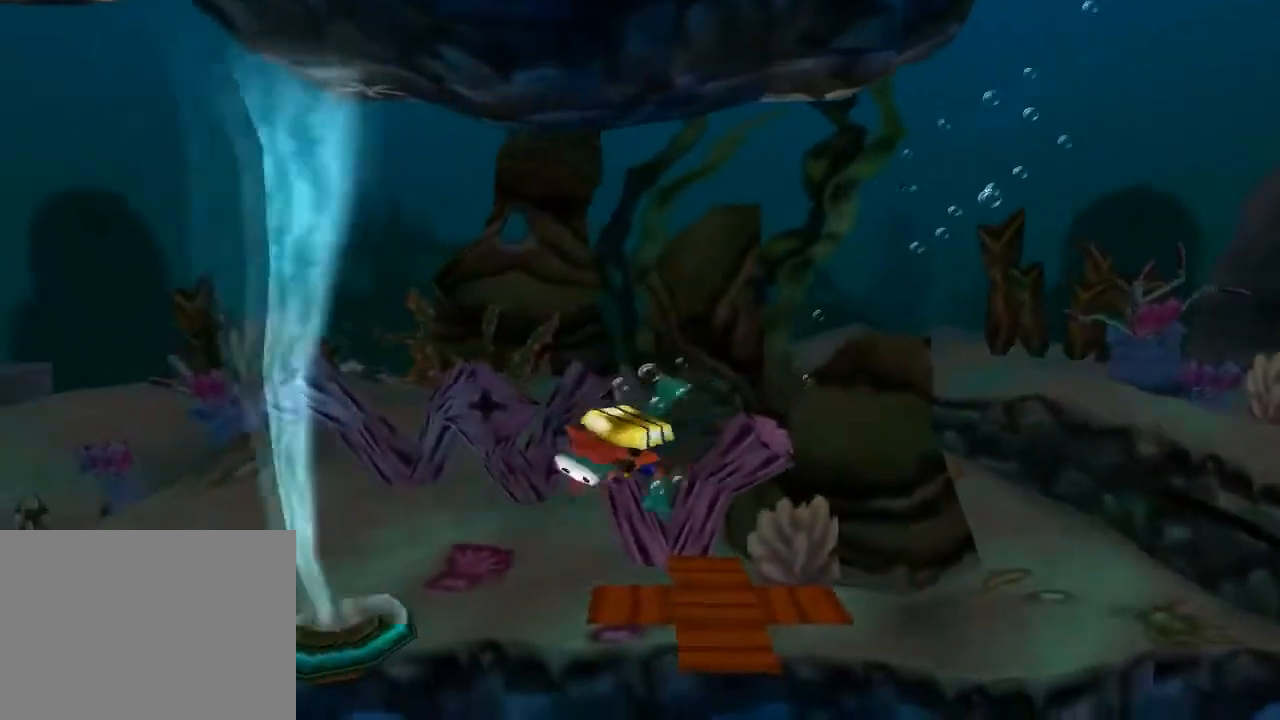
{"buttons": ["DPAD_UP"], "left_stick": "center", "events": [[200, "DPAD_UP", "down"], [233, "DPAD_RIGHT", "up"]]}
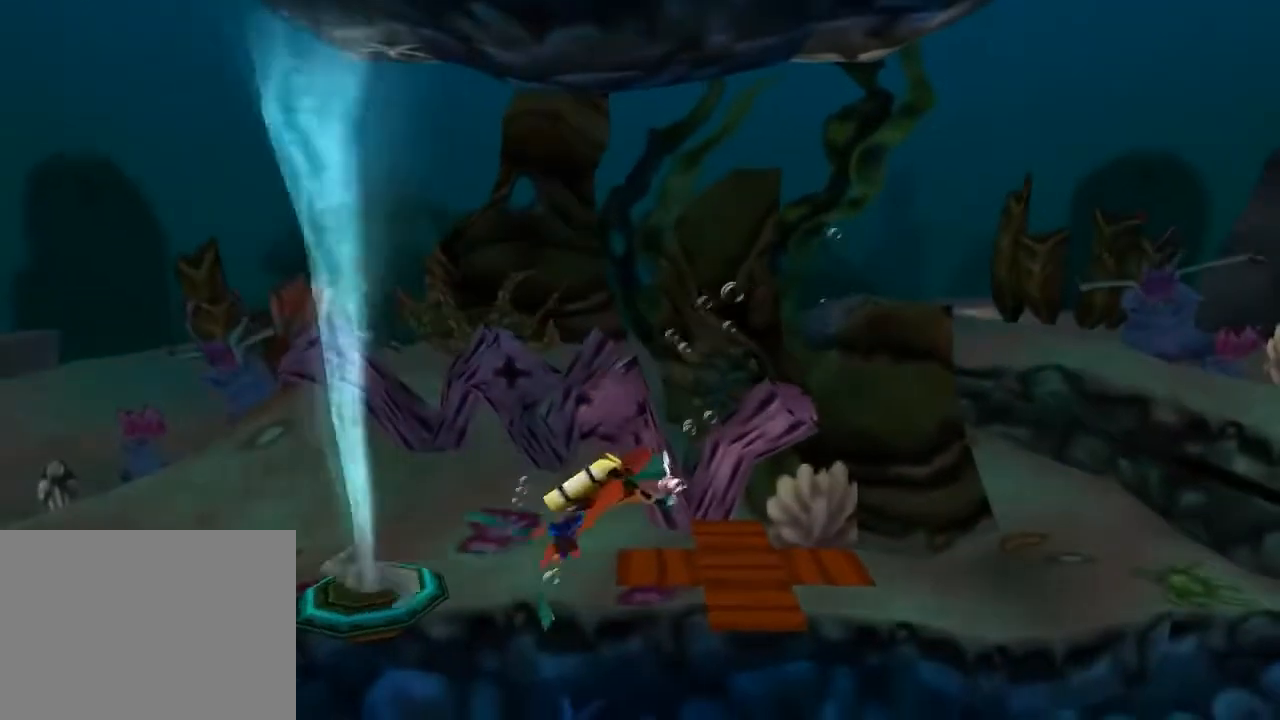
{"buttons": ["DPAD_LEFT"], "left_stick": "center", "events": [[400, "DPAD_LEFT", "down"], [500, "DPAD_UP", "up"]]}
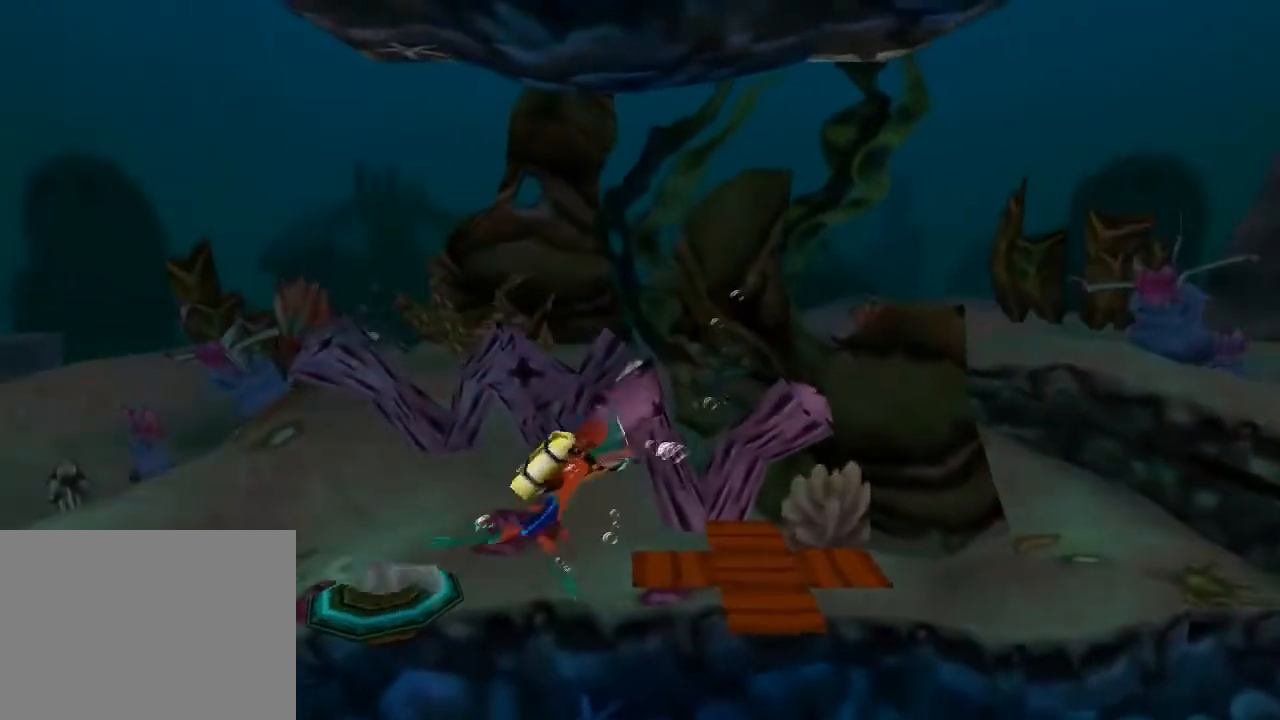
{"buttons": ["DPAD_LEFT"], "left_stick": "center", "events": []}
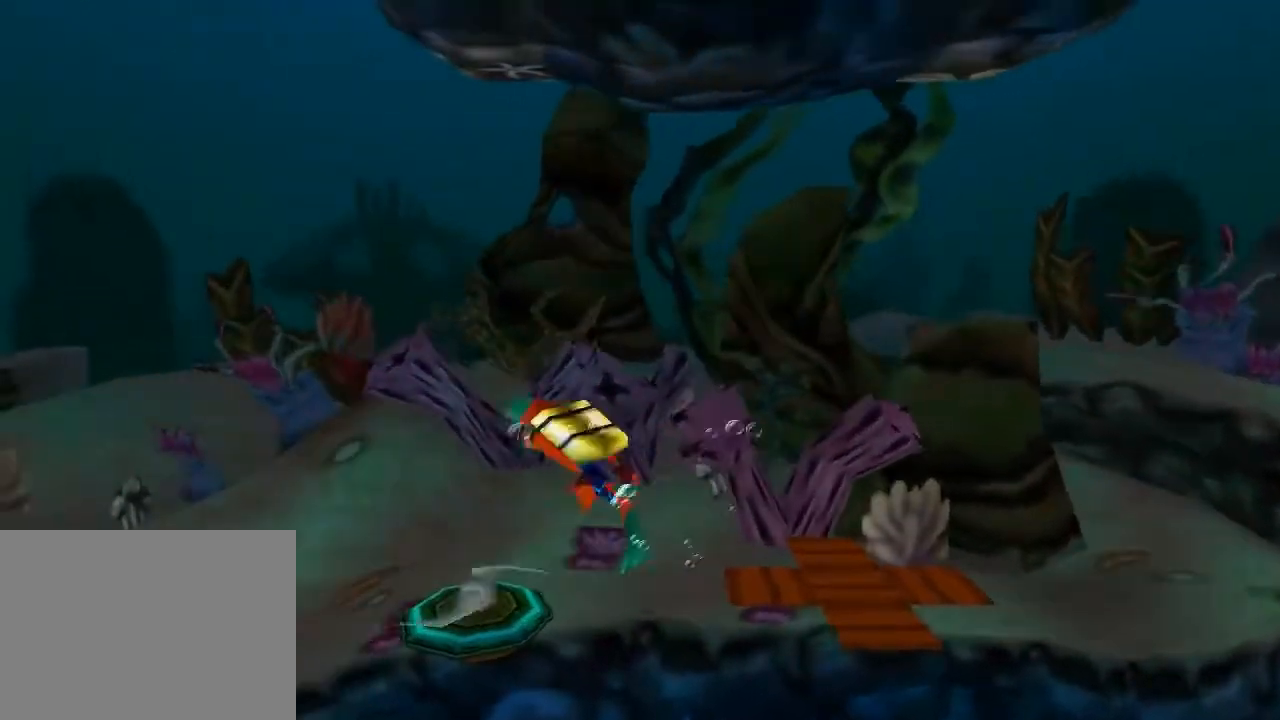
{"buttons": ["CROSS", "DPAD_LEFT"], "left_stick": "center", "events": [[67, "CROSS", "down"], [233, "CROSS", "up"], [333, "CROSS", "down"], [367, "CROSS", "up"], [500, "CROSS", "down"]]}
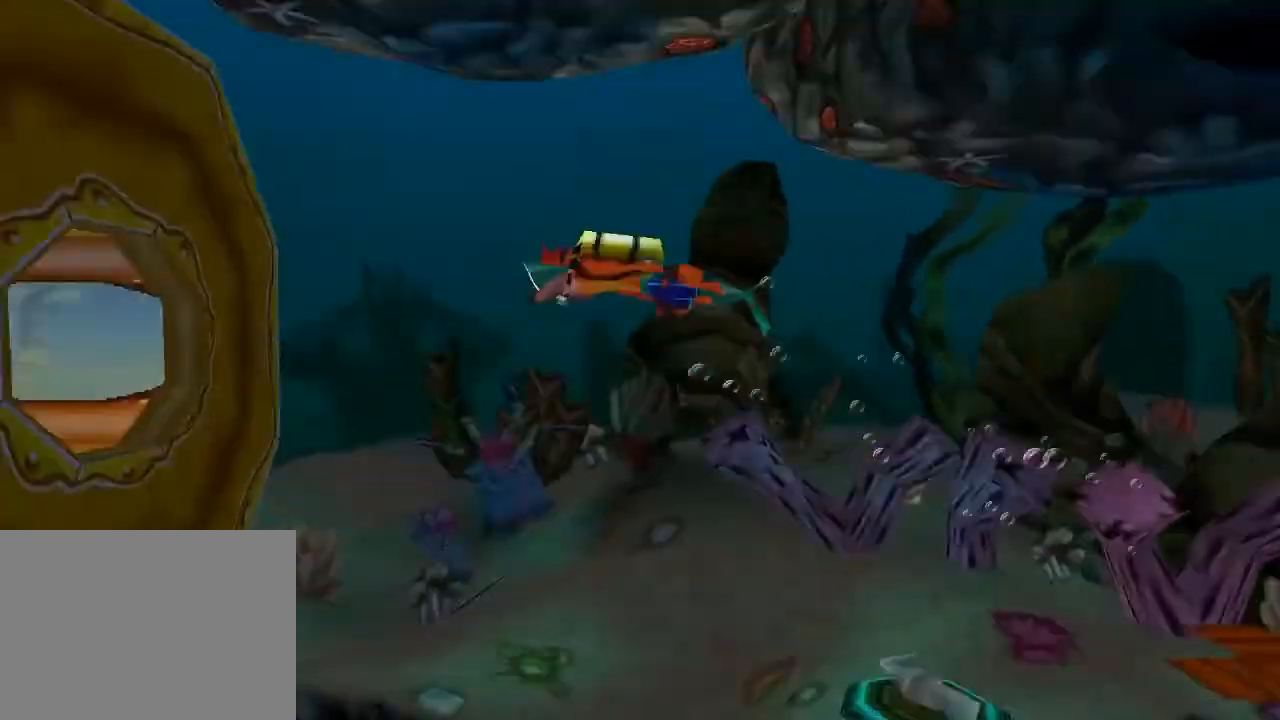
{"buttons": ["CROSS", "DPAD_DOWN", "DPAD_LEFT"], "left_stick": "center", "events": [[133, "CROSS", "up"], [133, "DPAD_DOWN", "down"], [200, "CROSS", "down"]]}
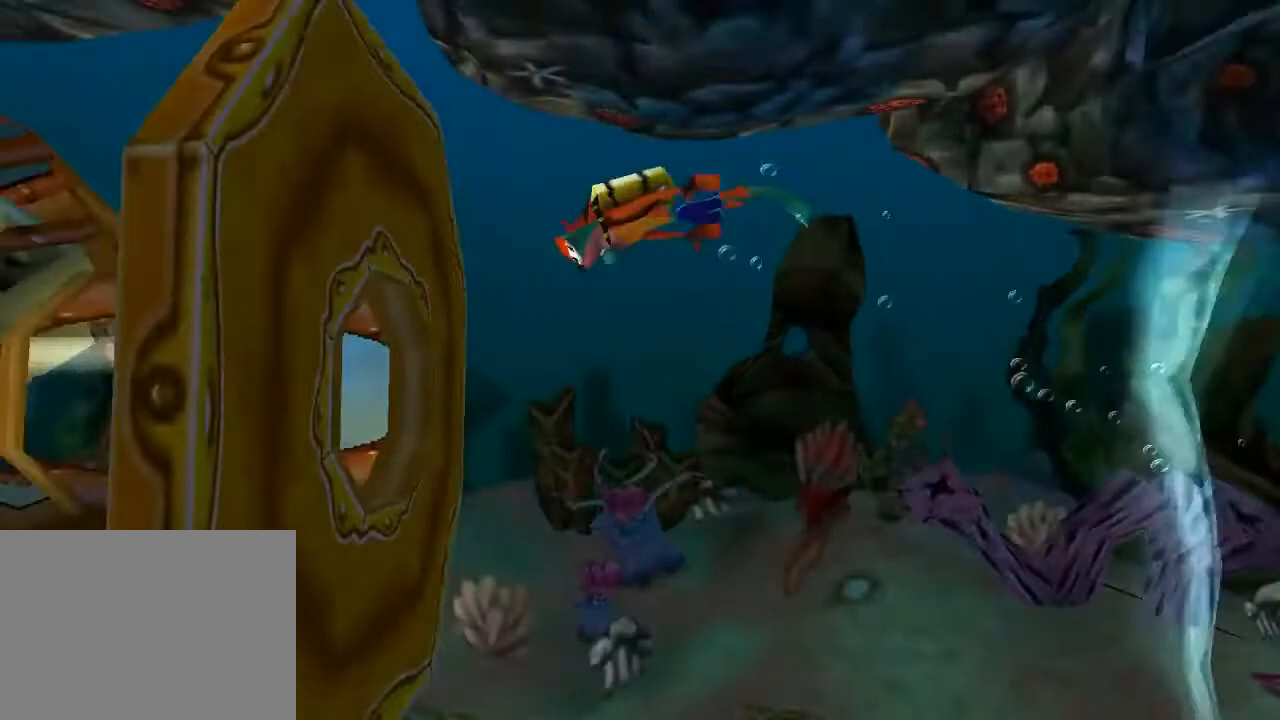
{"buttons": ["DPAD_DOWN", "DPAD_LEFT"], "left_stick": "center", "events": [[67, "CROSS", "up"], [133, "CROSS", "down"], [267, "CROSS", "up"], [367, "CROSS", "down"], [467, "CROSS", "up"]]}
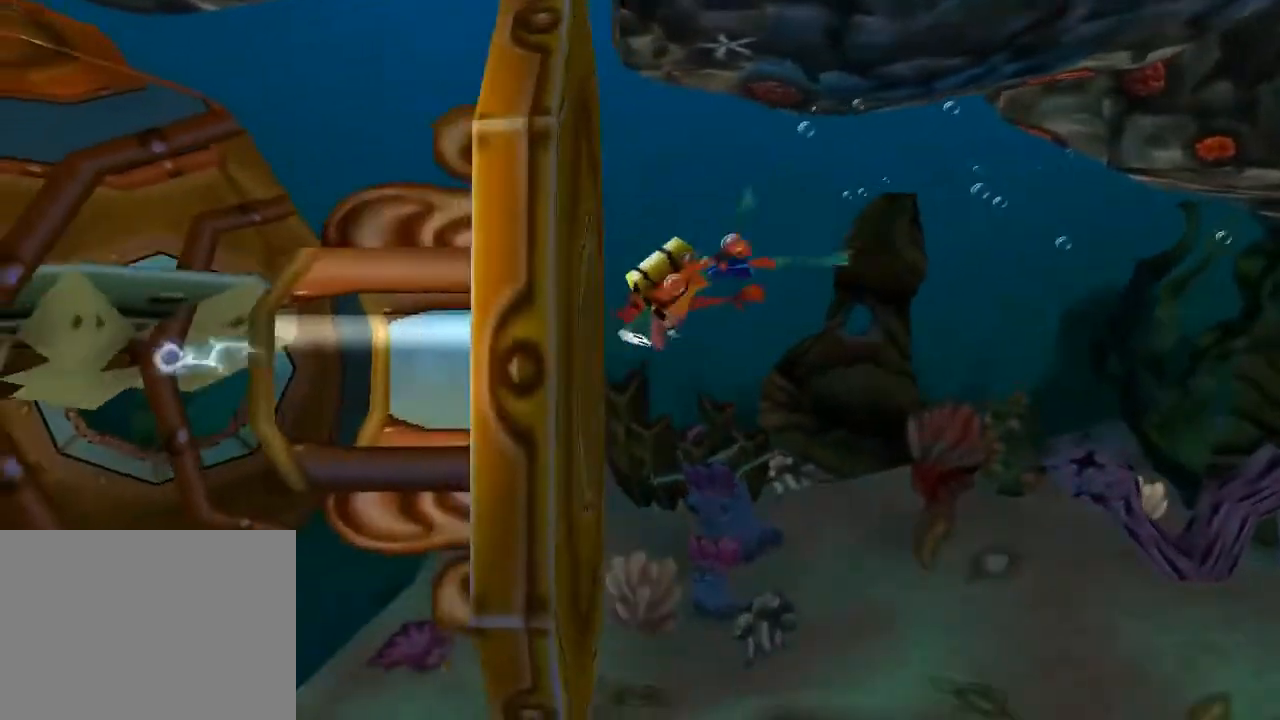
{"buttons": ["DPAD_LEFT"], "left_stick": "center", "events": [[67, "DPAD_DOWN", "up"], [67, "DPAD_LEFT", "up"], [200, "DPAD_RIGHT", "down"], [300, "DPAD_RIGHT", "up"], [400, "DPAD_LEFT", "down"]]}
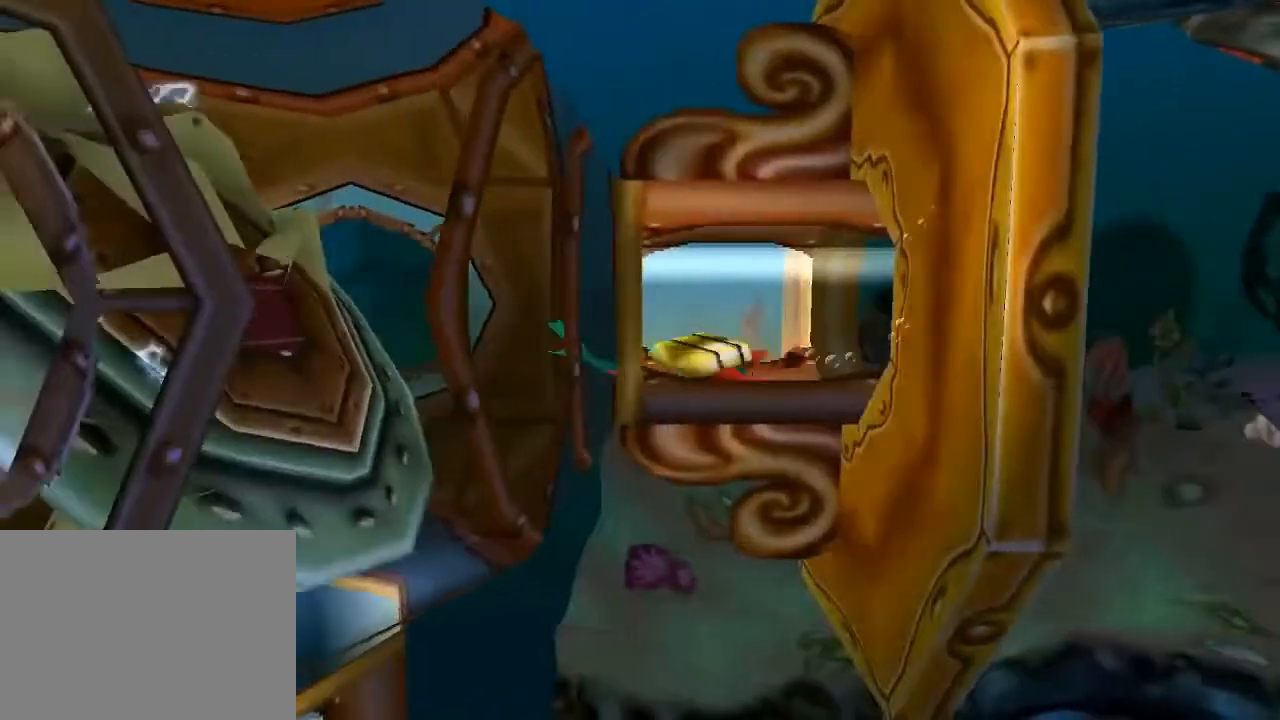
{"buttons": ["DPAD_DOWN", "DPAD_LEFT"], "left_stick": "center", "events": [[200, "DPAD_DOWN", "down"], [267, "DPAD_LEFT", "up"], [467, "DPAD_LEFT", "down"]]}